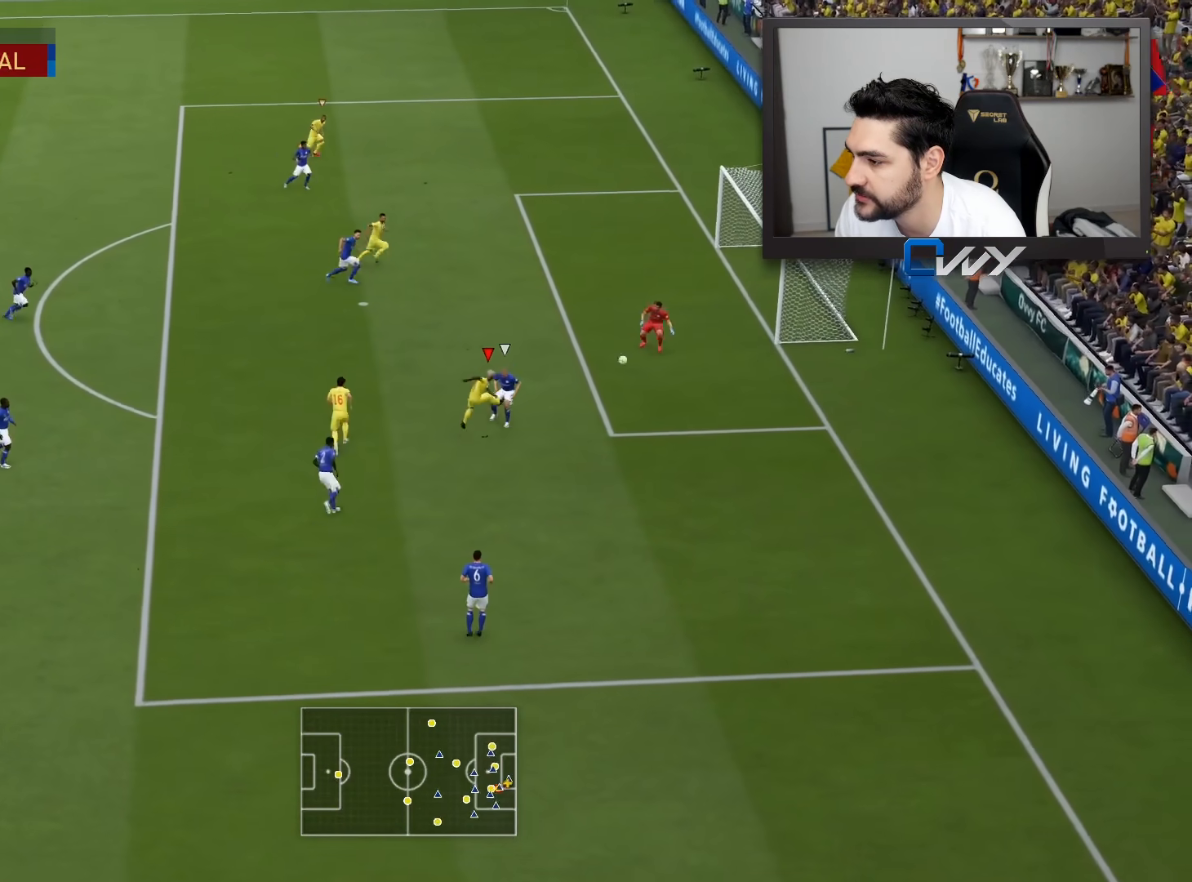
Gameplay with a controller (PlayStation layout); each line is a JSON object with the inputs held at the frame after it. "events" lists button and stick changes between this image and that frame as [ms after this image, input, new state], when the widget could be followed in between.
{"buttons": ["L3"], "left_stick": "right", "right_stick": "center", "events": []}
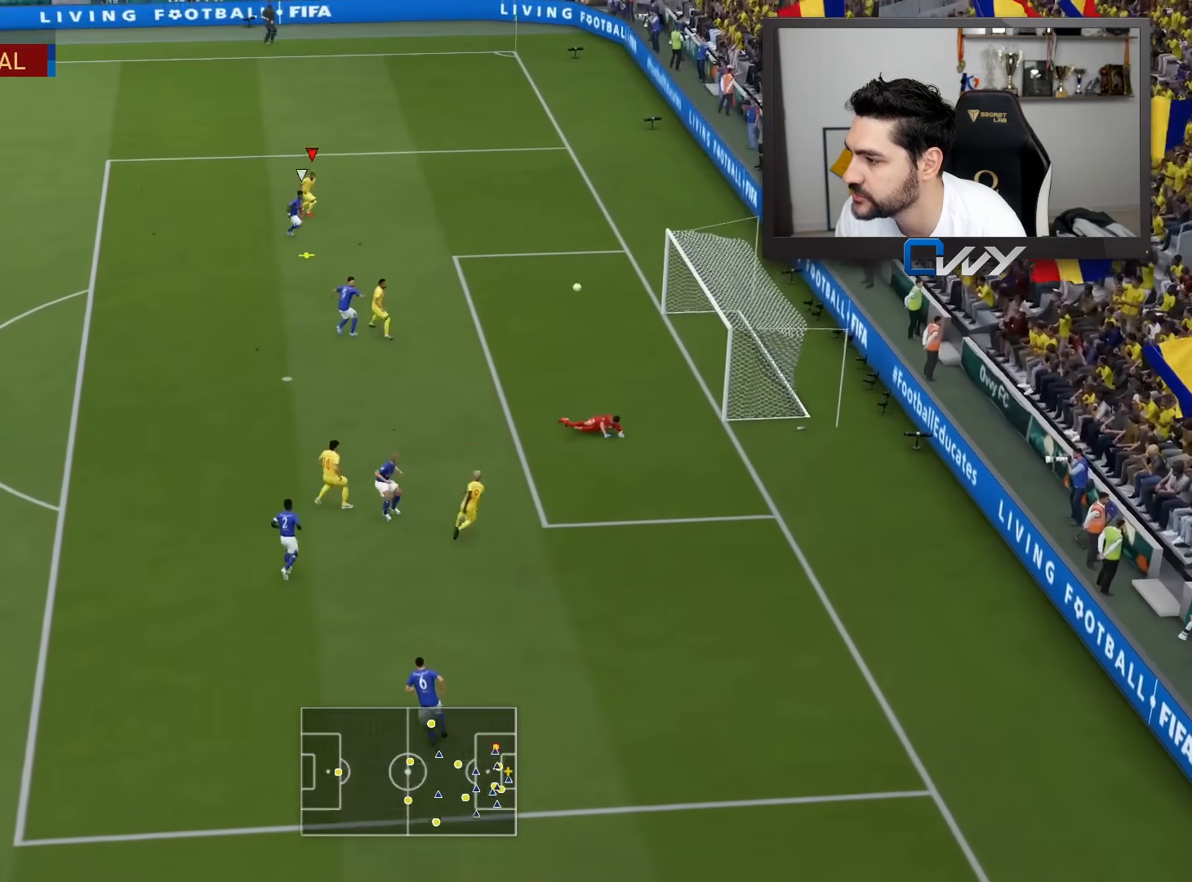
{"buttons": [], "left_stick": "right", "right_stick": "center", "events": [[200, "CIRCLE", "down"], [200, "L3", "up"], [317, "CIRCLE", "up"]]}
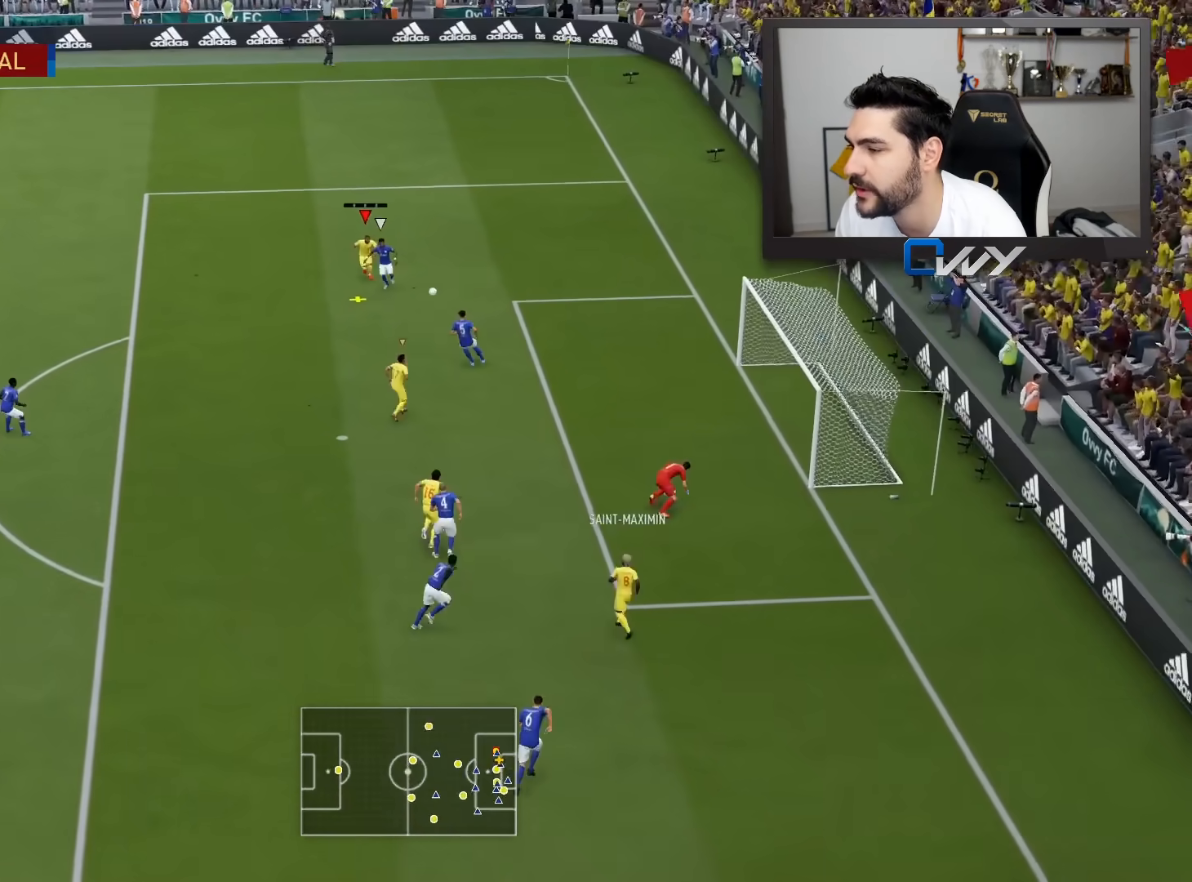
{"buttons": ["L2", "R2", "L3"], "left_stick": "down-left", "right_stick": "center", "events": [[33, "left_stick", "down-right"], [167, "L2", "down"], [183, "left_stick", "down"], [200, "L3", "down"], [283, "left_stick", "down-left"], [300, "R2", "down"]]}
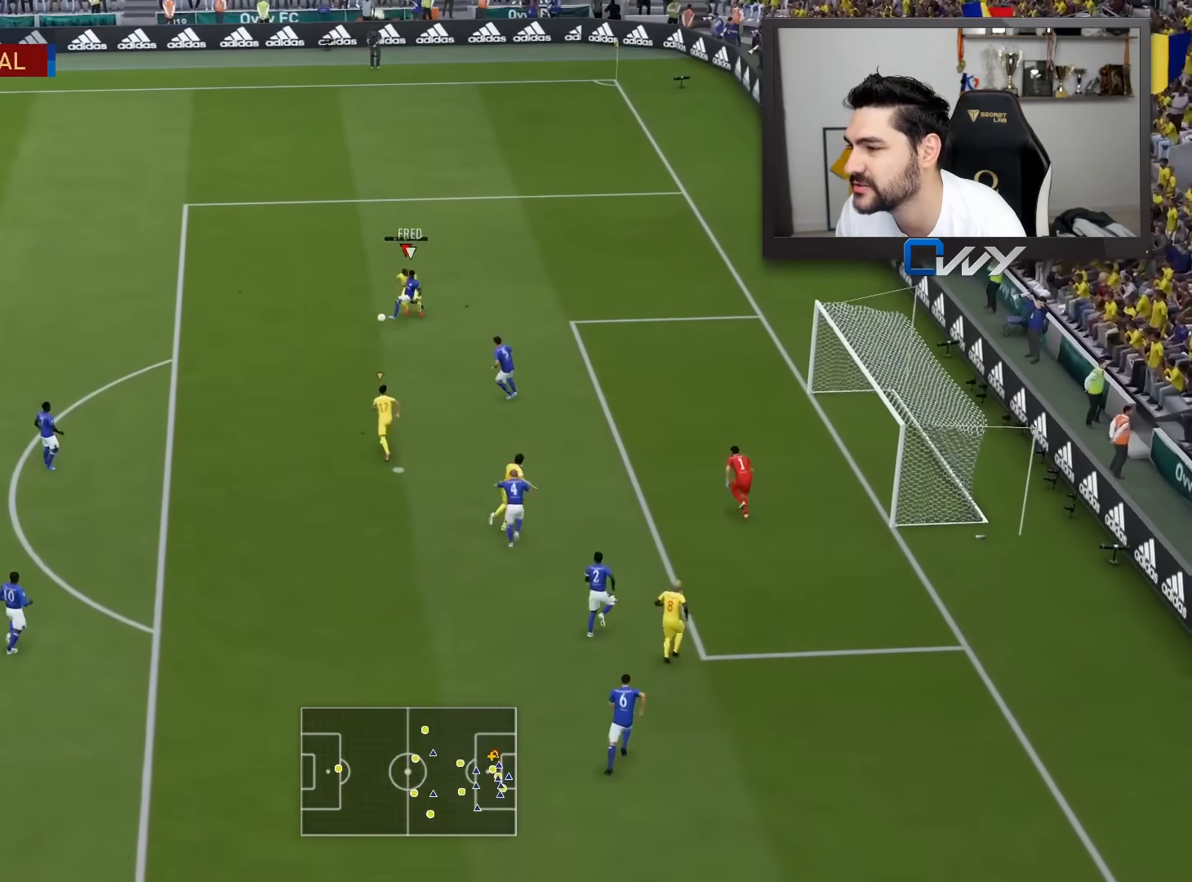
{"buttons": ["L1", "L3"], "left_stick": "down-left", "right_stick": "center", "events": [[367, "L2", "up"], [500, "L1", "down"], [500, "R2", "up"]]}
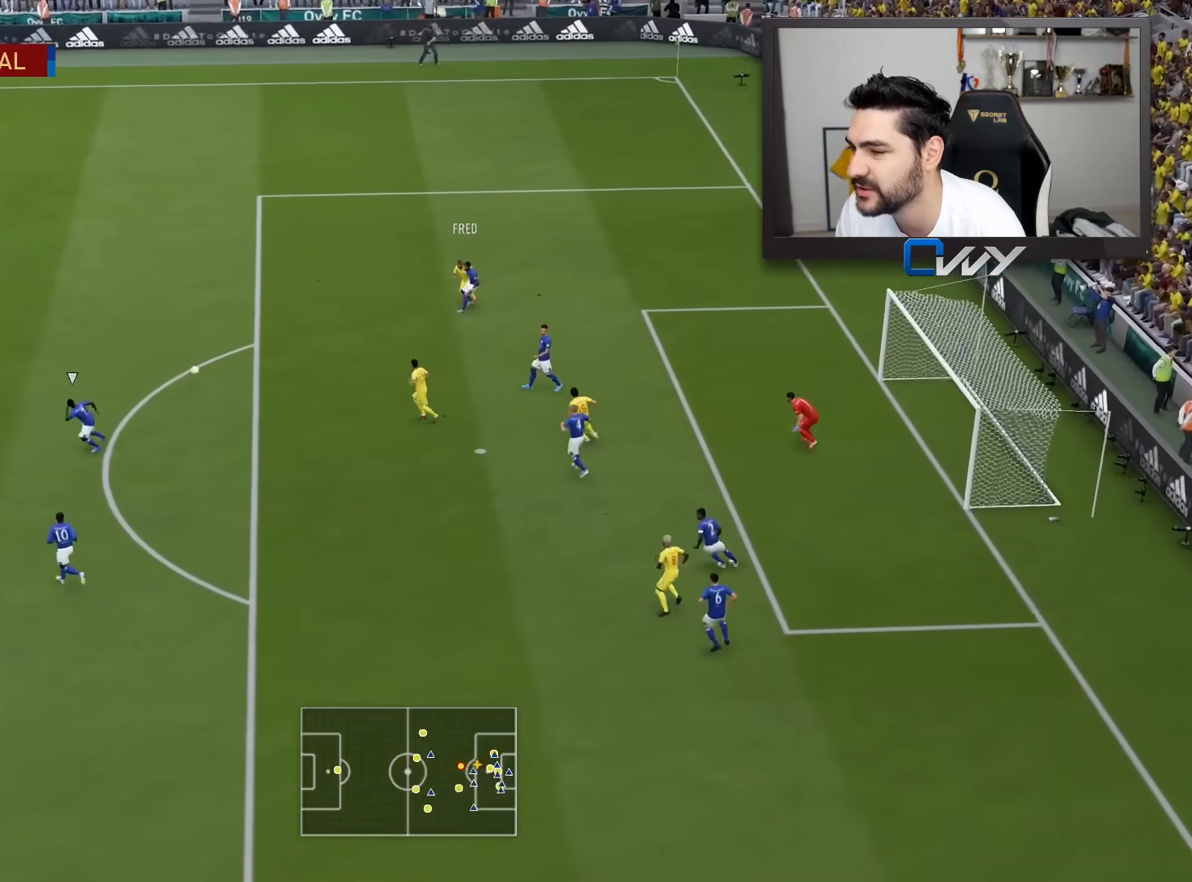
{"buttons": ["L2", "R2", "L3"], "left_stick": "down-right", "right_stick": "center", "events": [[67, "left_stick", "down-right"], [100, "L1", "up"], [100, "R2", "down"], [250, "L2", "down"]]}
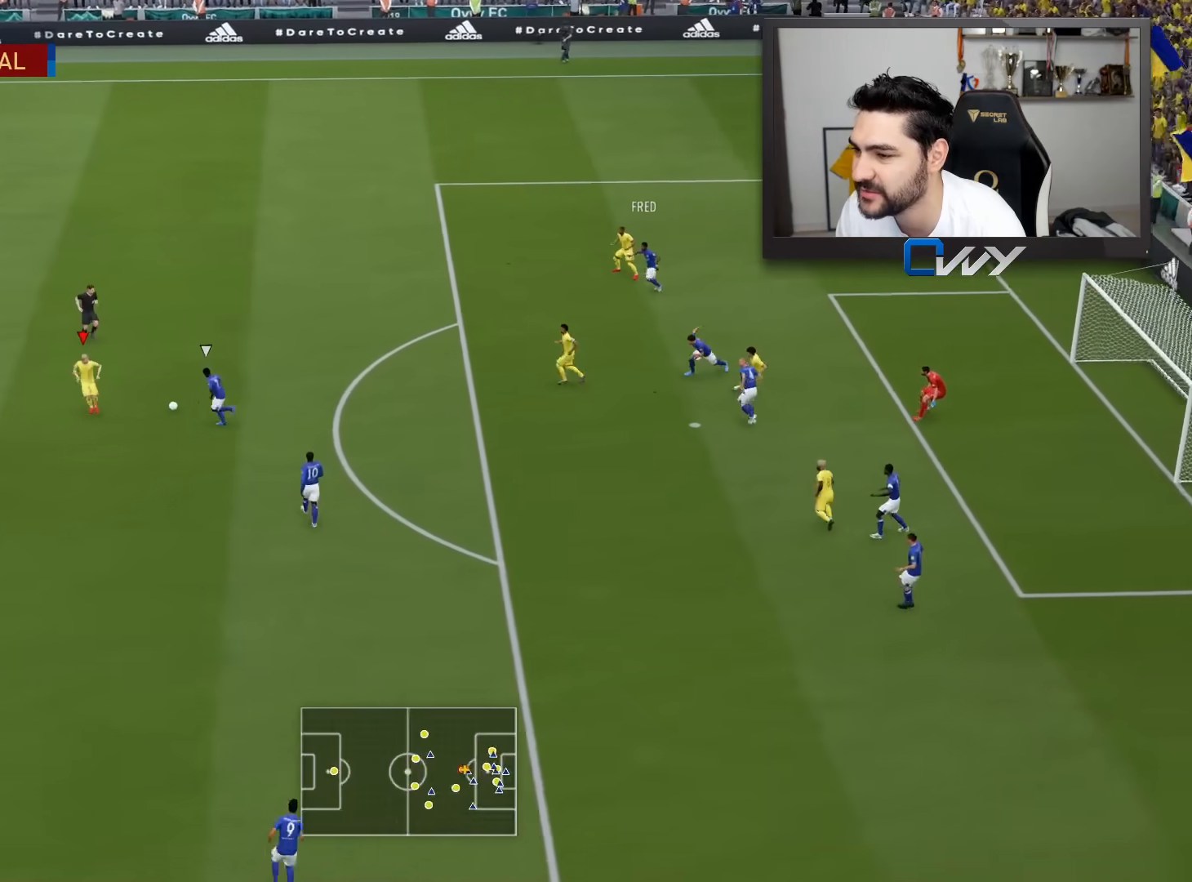
{"buttons": ["L2", "R2", "L3"], "left_stick": "down", "right_stick": "center", "events": [[67, "CROSS", "down"], [183, "left_stick", "down"], [200, "CROSS", "up"]]}
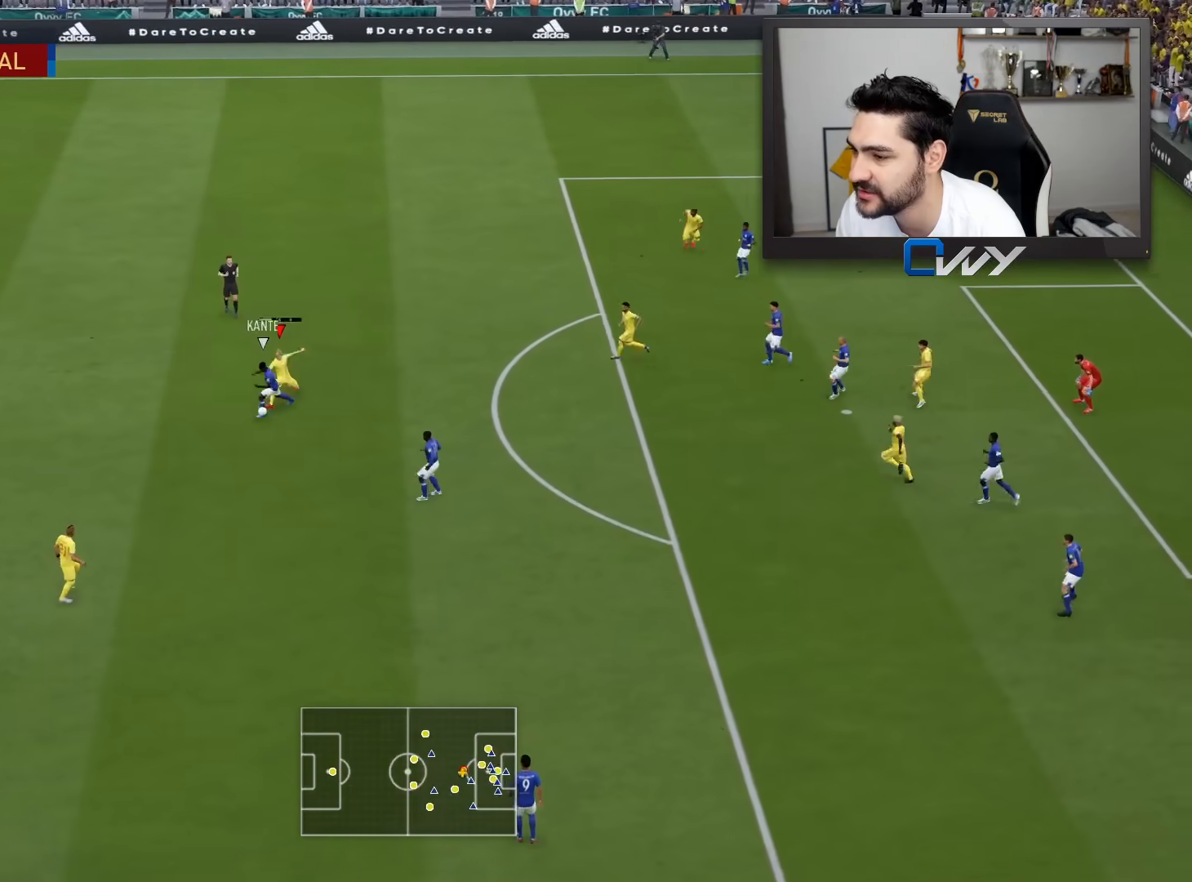
{"buttons": ["R2", "L3"], "left_stick": "up-left", "right_stick": "center", "events": [[133, "L2", "up"], [150, "R2", "up"], [183, "L3", "up"], [183, "left_stick", "down-right"], [417, "left_stick", "down-left"], [467, "L3", "down"], [500, "R2", "down"], [500, "left_stick", "up-left"]]}
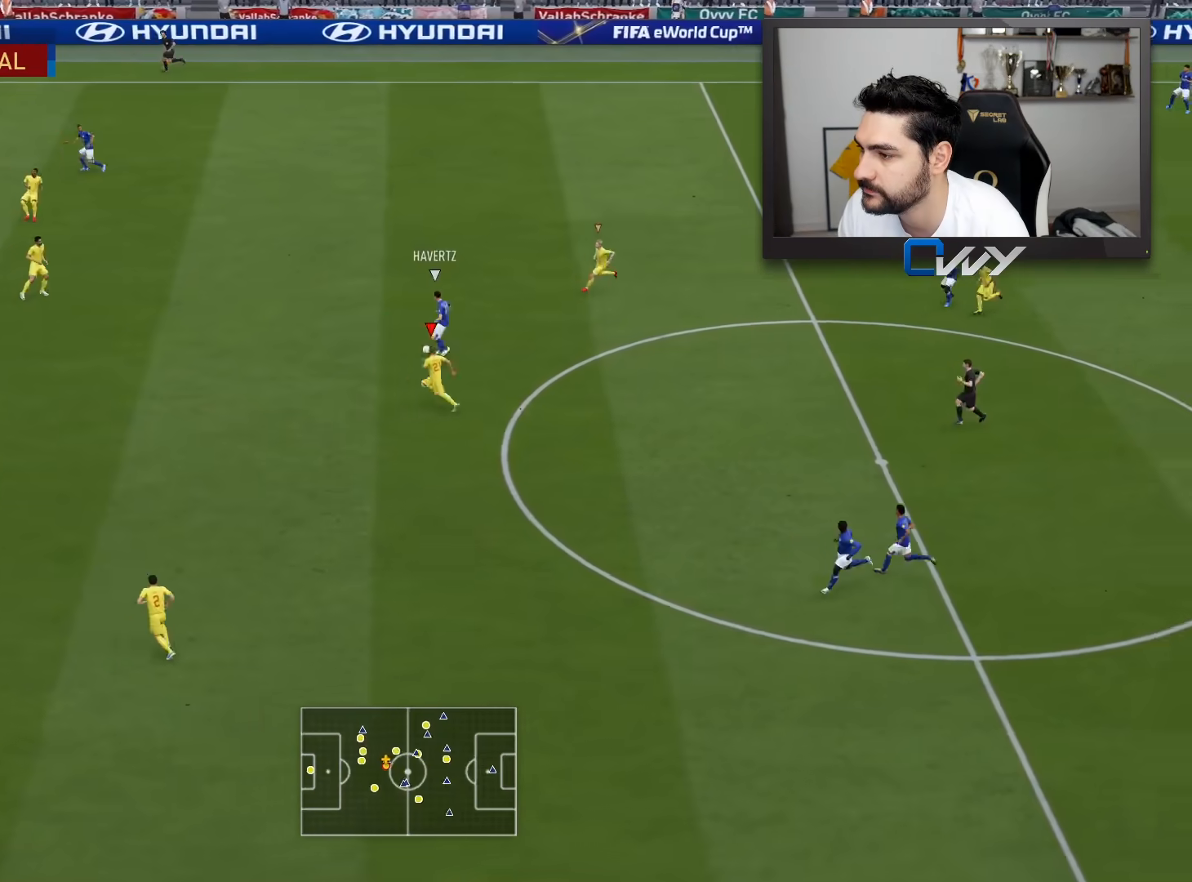
{"buttons": ["L2", "R2", "L3"], "left_stick": "down", "right_stick": "center", "events": [[83, "L2", "down"], [83, "left_stick", "left"], [150, "R2", "up"], [233, "left_stick", "down-left"], [400, "R2", "down"], [500, "left_stick", "down"]]}
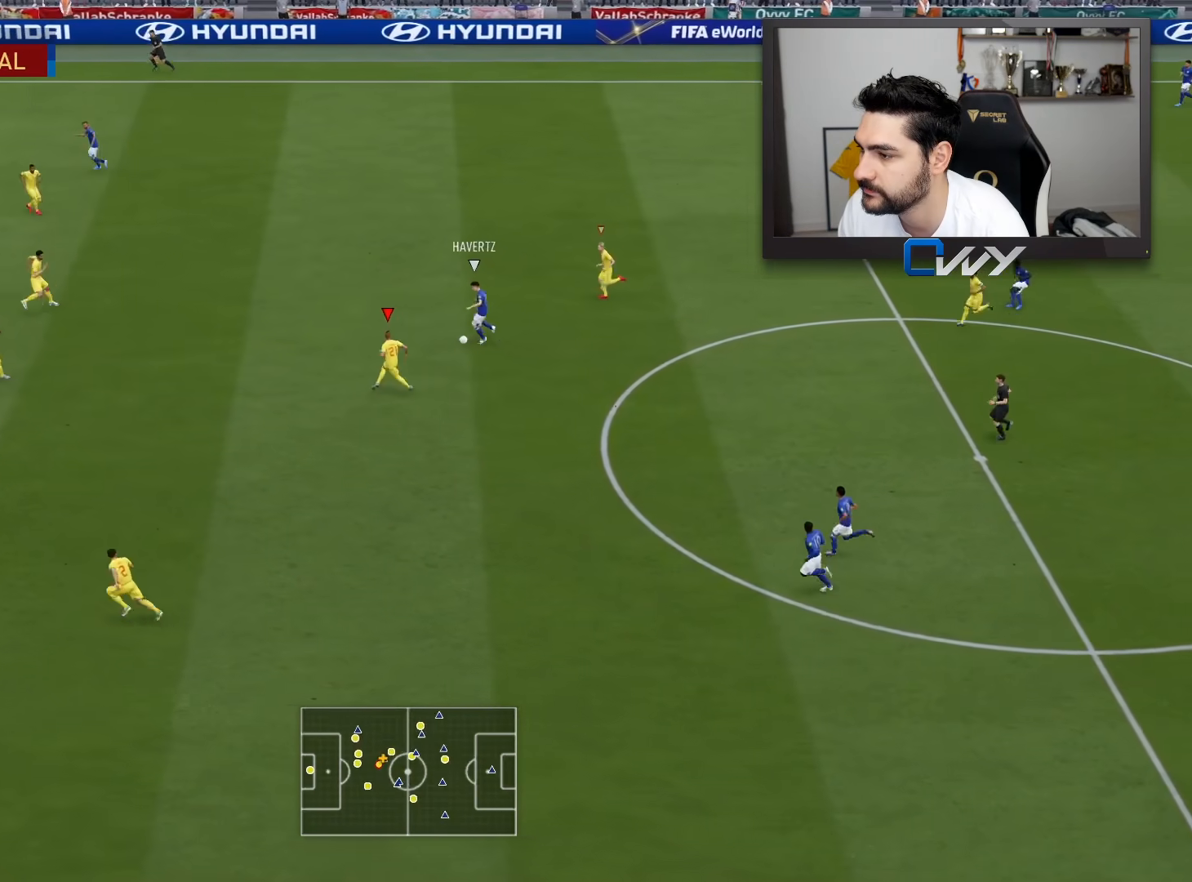
{"buttons": ["L2", "R2", "L3"], "left_stick": "up", "right_stick": "center", "events": [[200, "left_stick", "right"], [267, "left_stick", "up-right"], [467, "left_stick", "up"]]}
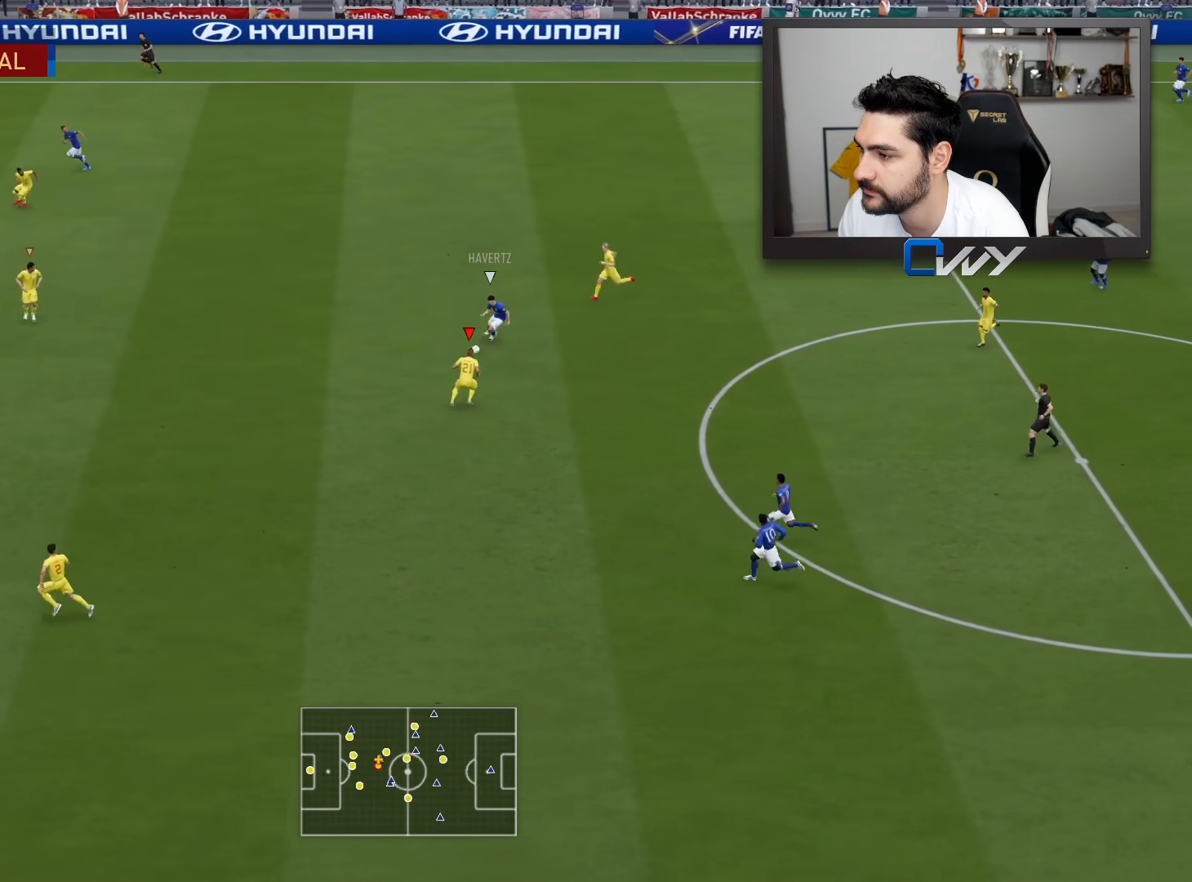
{"buttons": ["R2", "L3"], "left_stick": "up-left", "right_stick": "center", "events": [[33, "left_stick", "up-left"], [433, "L2", "up"]]}
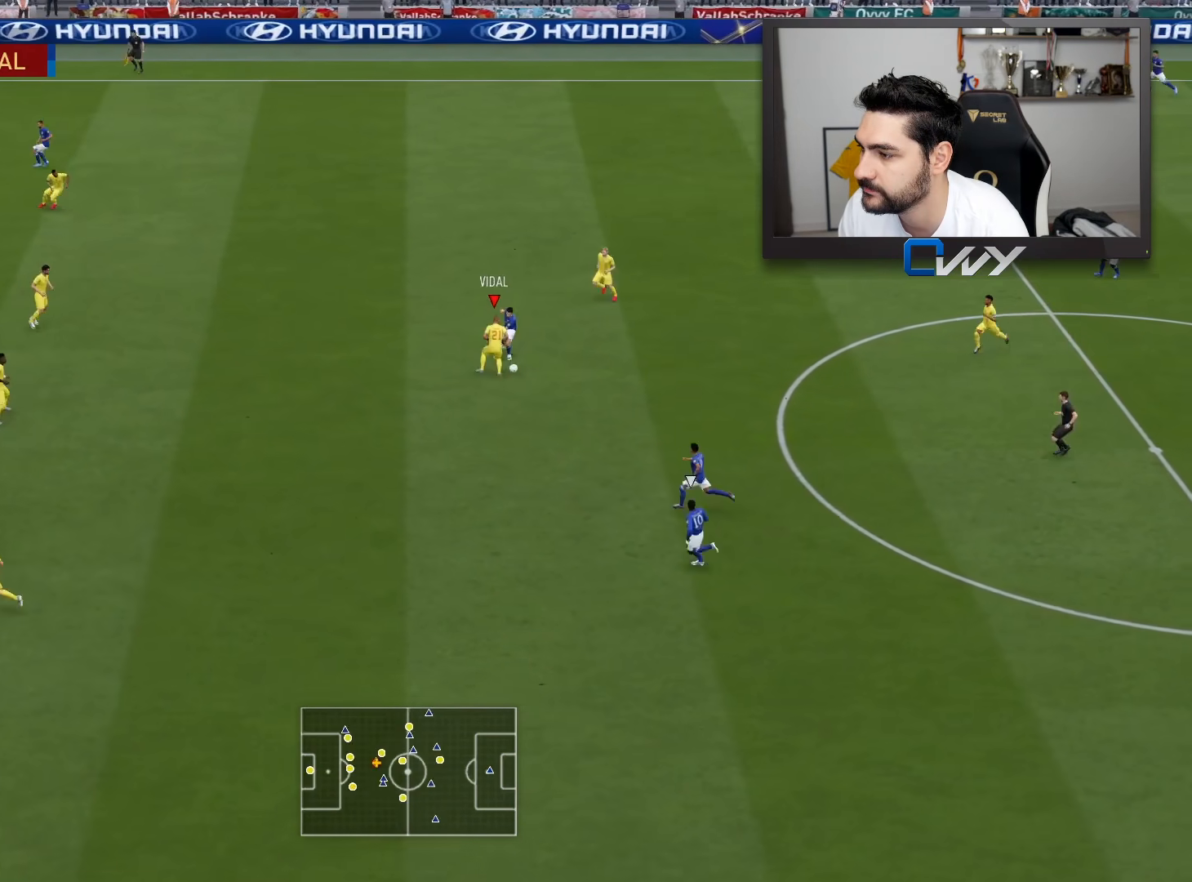
{"buttons": ["CROSS"], "left_stick": "right", "right_stick": "center", "events": [[167, "L2", "down"], [300, "L2", "up"], [333, "R2", "up"], [367, "L3", "up"], [383, "left_stick", "right"], [400, "CROSS", "down"]]}
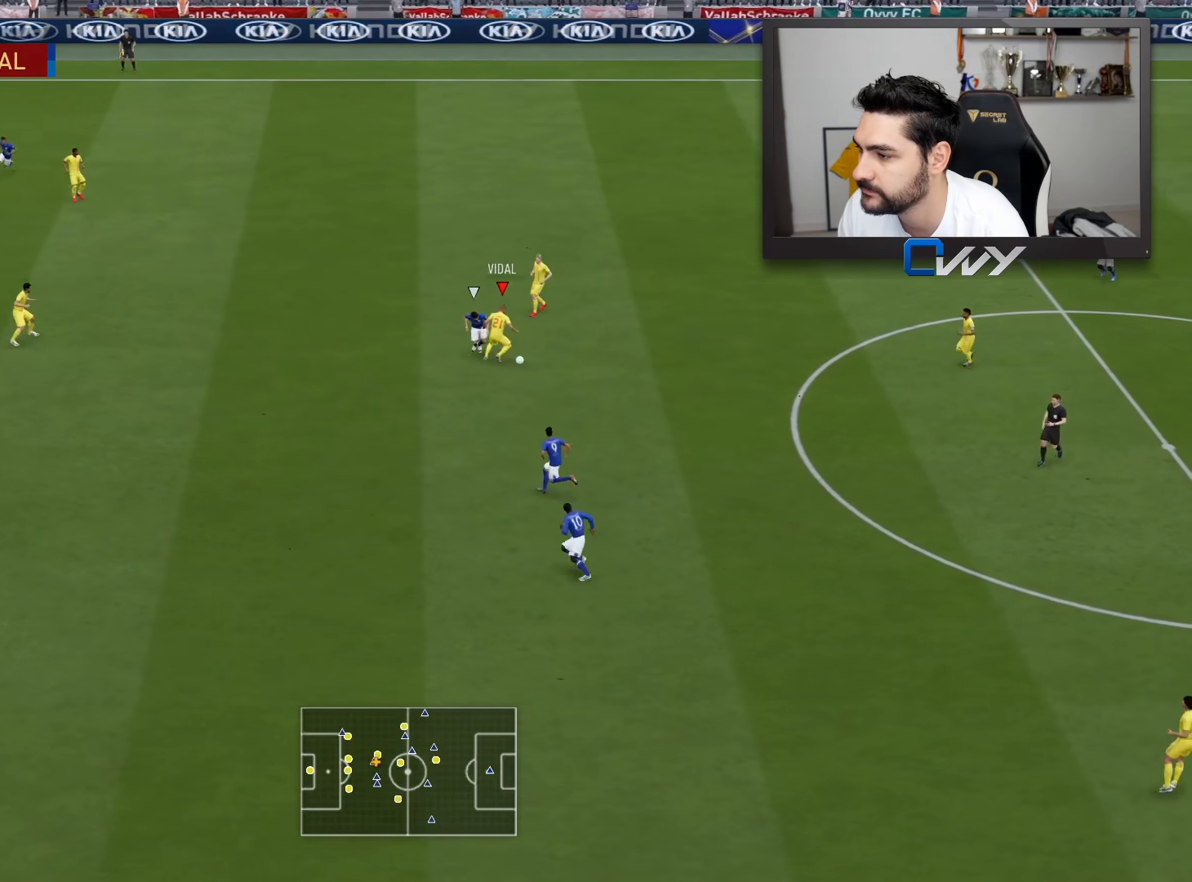
{"buttons": [], "left_stick": "right", "right_stick": "center", "events": [[17, "CROSS", "up"]]}
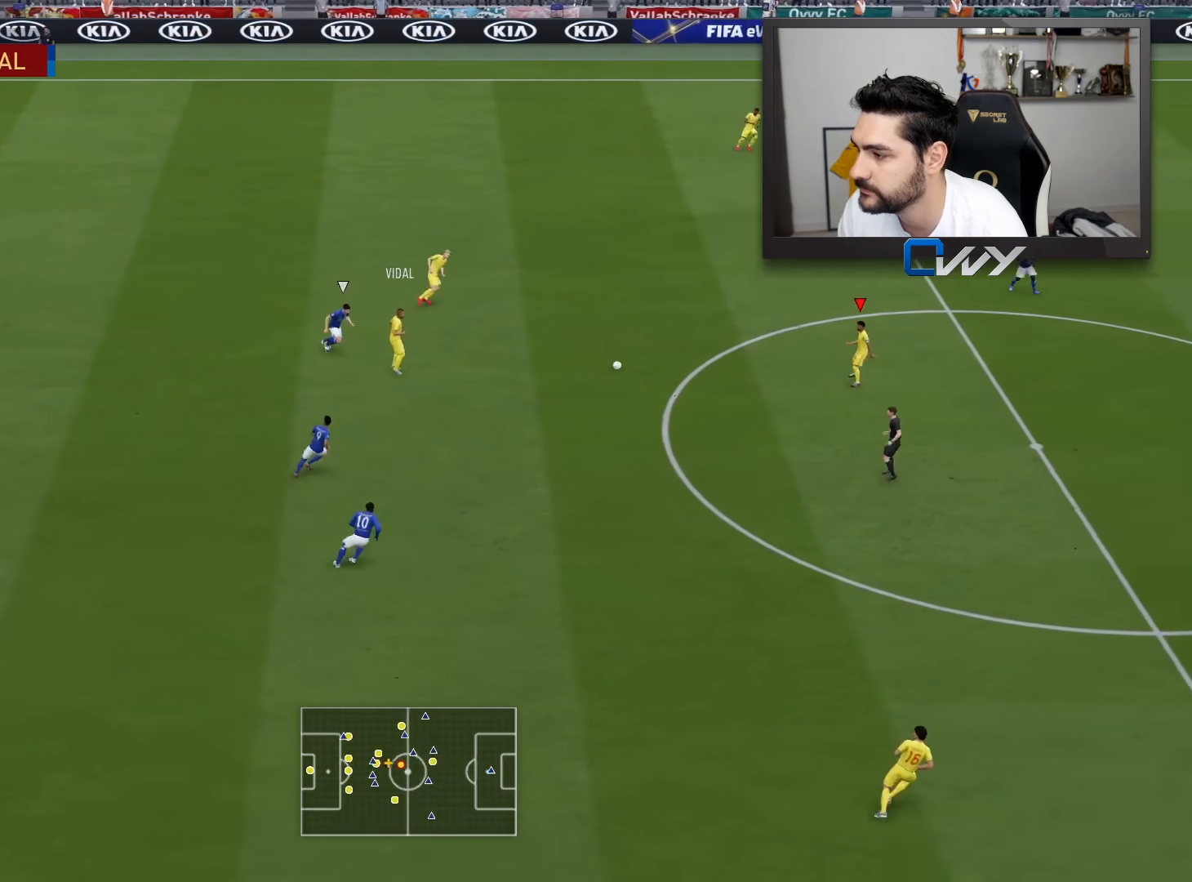
{"buttons": [], "left_stick": "down", "right_stick": "center", "events": [[83, "left_stick", "down"]]}
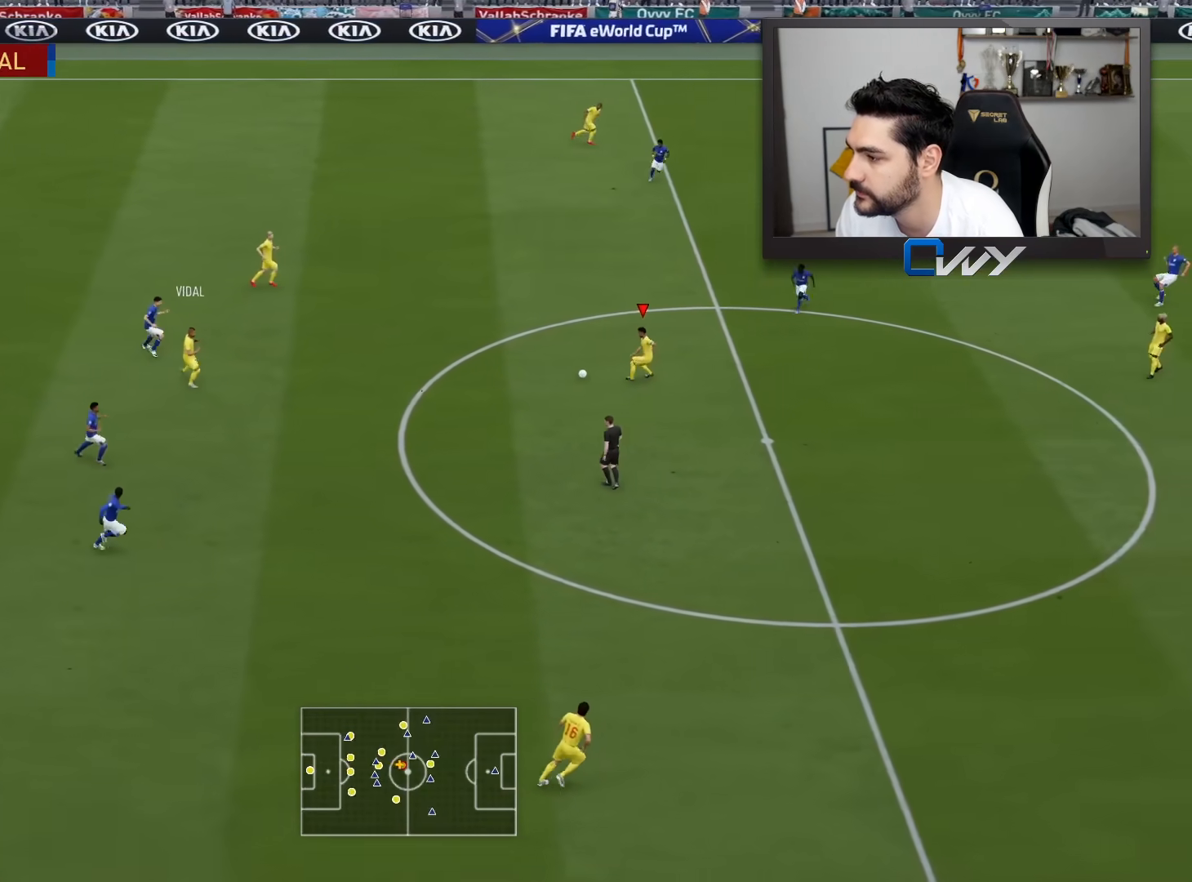
{"buttons": [], "left_stick": "down-right", "right_stick": "center", "events": [[317, "left_stick", "down-right"]]}
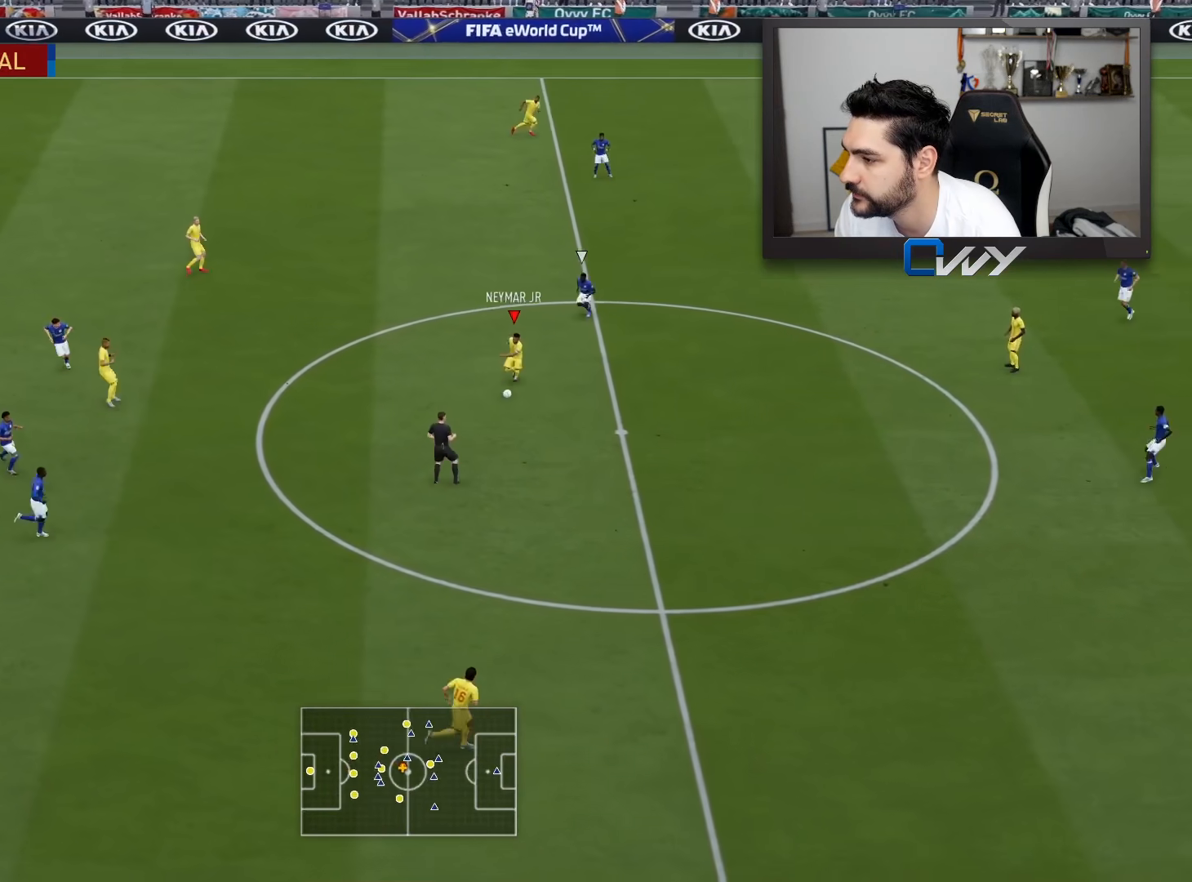
{"buttons": ["R2", "L3"], "left_stick": "down-right", "right_stick": "center", "events": [[250, "L3", "down"], [250, "R2", "down"]]}
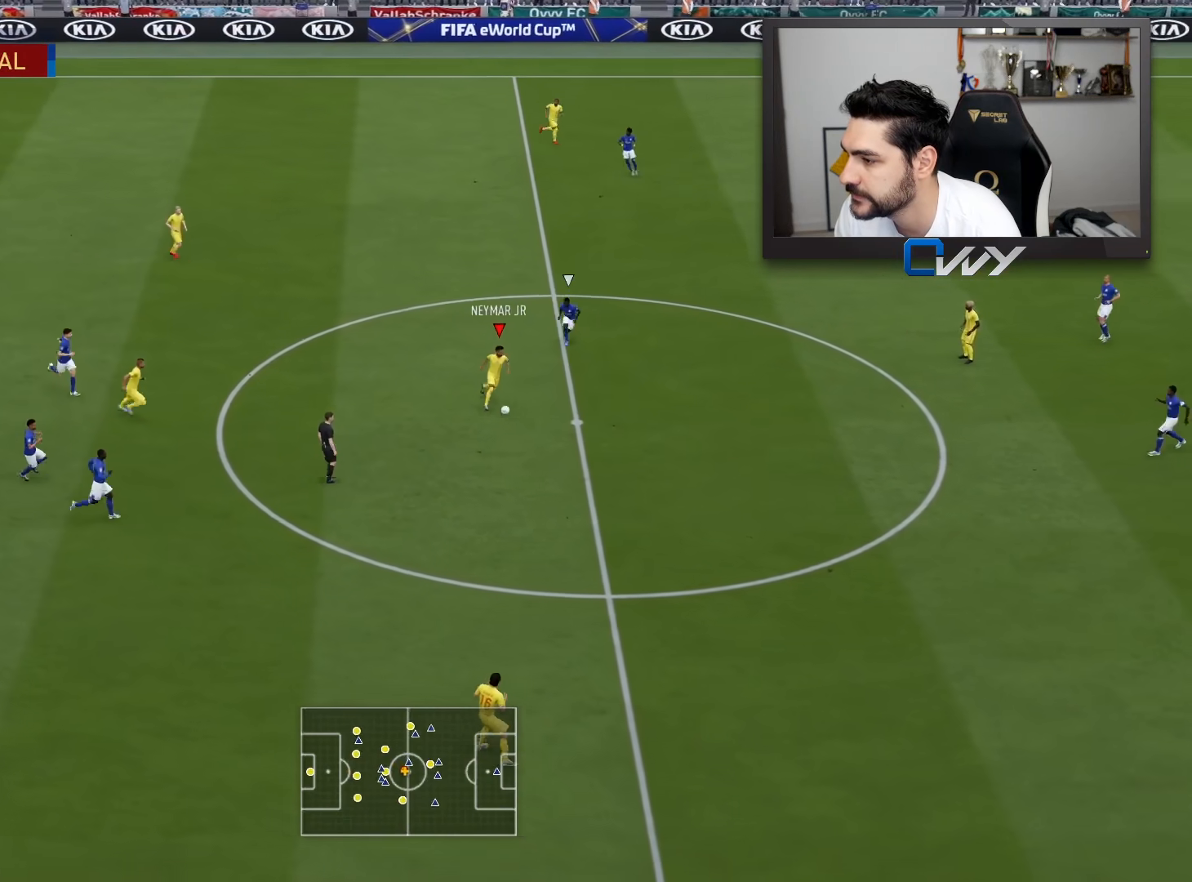
{"buttons": ["R2", "L3"], "left_stick": "down-right", "right_stick": "center", "events": []}
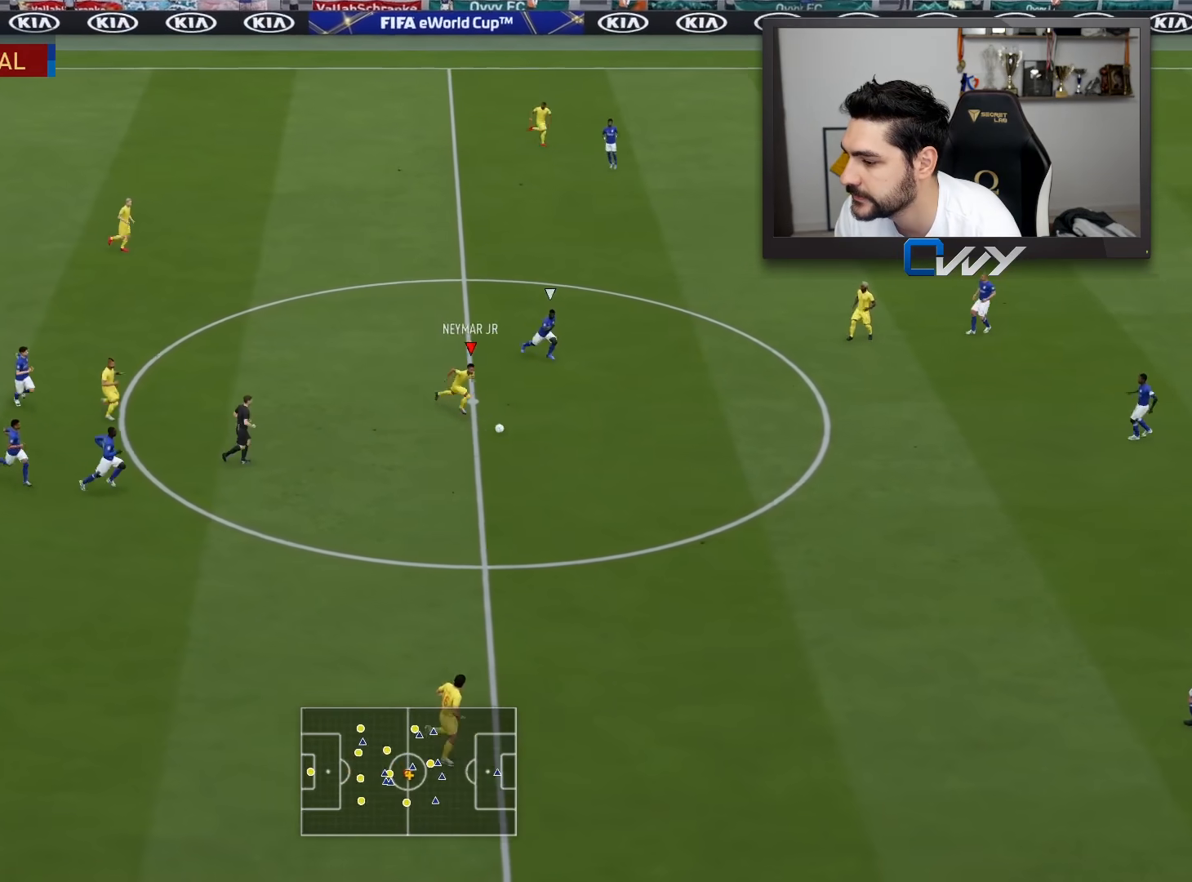
{"buttons": ["R2", "L3"], "left_stick": "down-right", "right_stick": "center", "events": []}
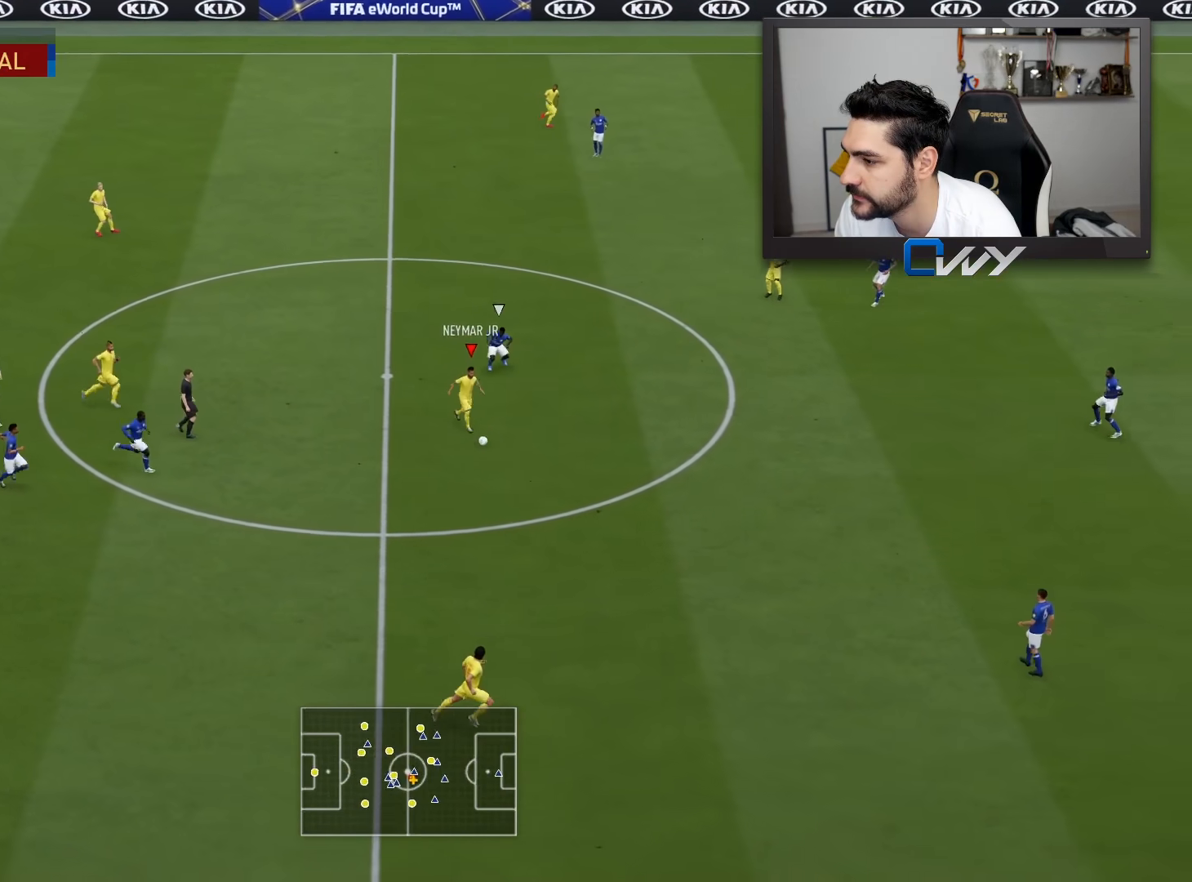
{"buttons": ["L3"], "left_stick": "down-right", "right_stick": "center", "events": [[50, "L1", "down"], [167, "L1", "up"], [483, "R2", "up"]]}
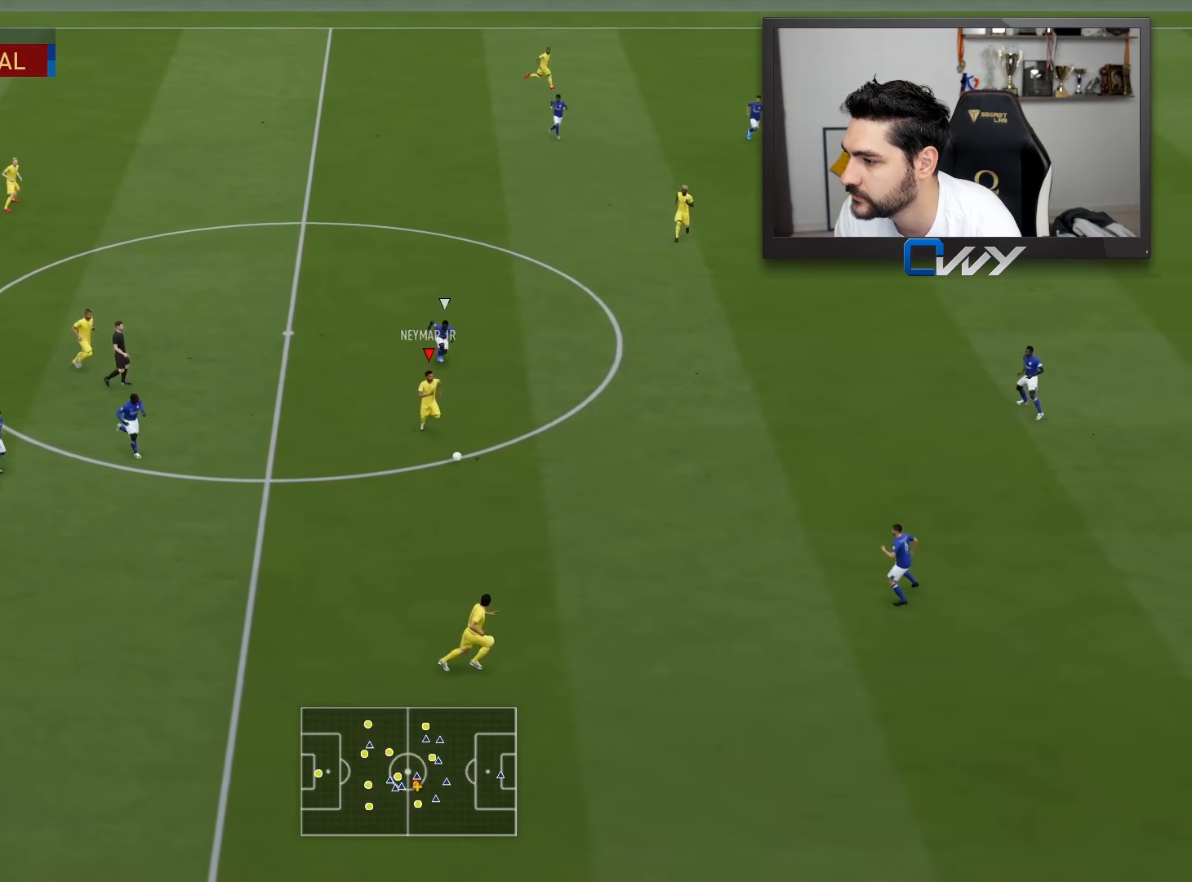
{"buttons": ["L3"], "left_stick": "down-right", "right_stick": "up-right", "events": [[67, "right_stick", "up-right"]]}
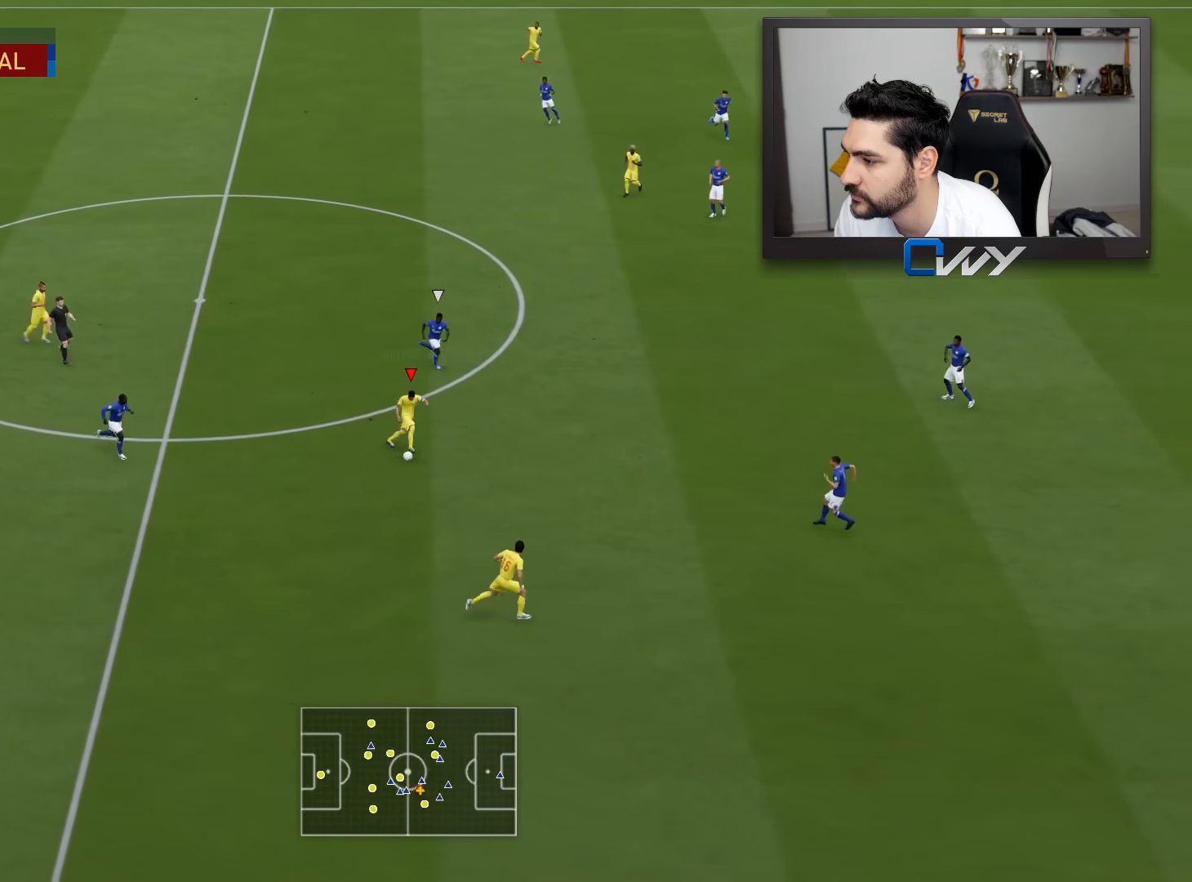
{"buttons": ["R2", "L3"], "left_stick": "down-right", "right_stick": "center", "events": [[50, "right_stick", "center"], [500, "R2", "down"]]}
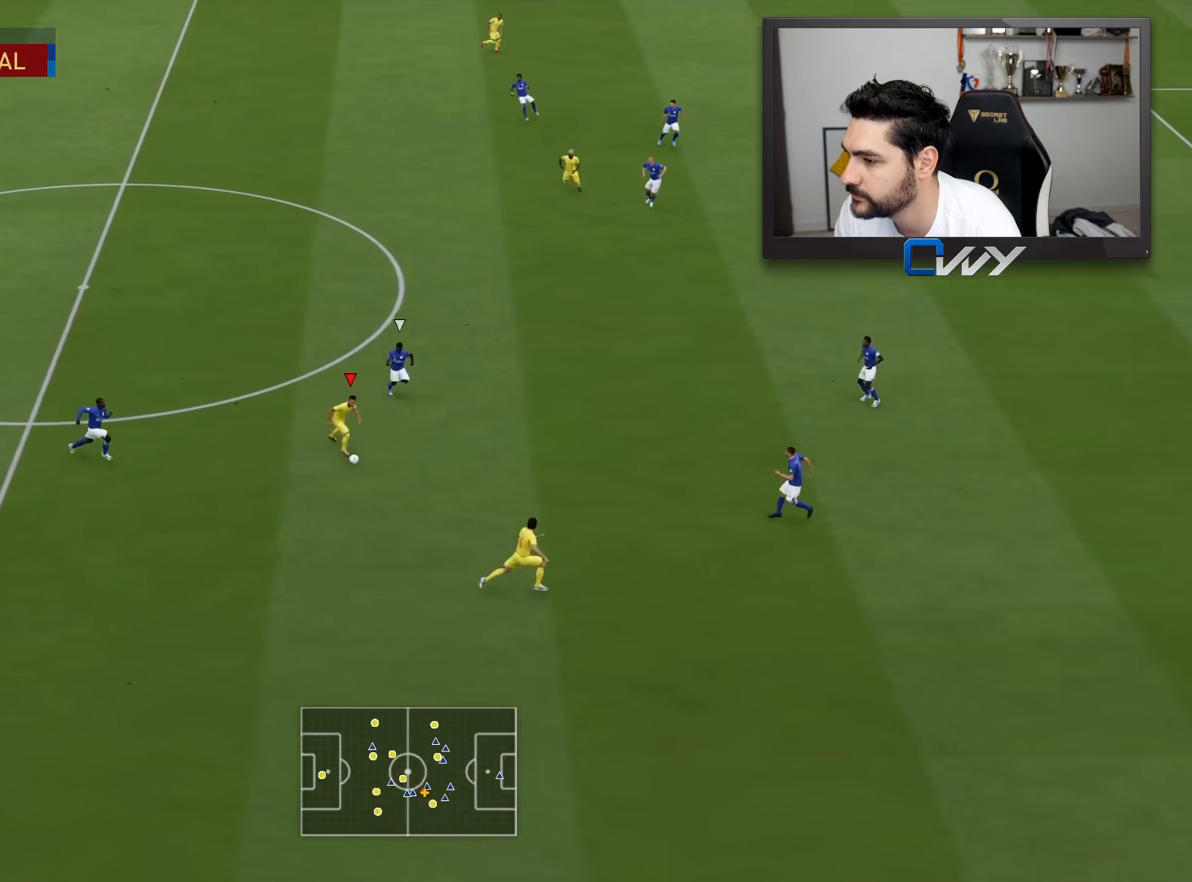
{"buttons": ["R2", "L3"], "left_stick": "down-right", "right_stick": "center", "events": []}
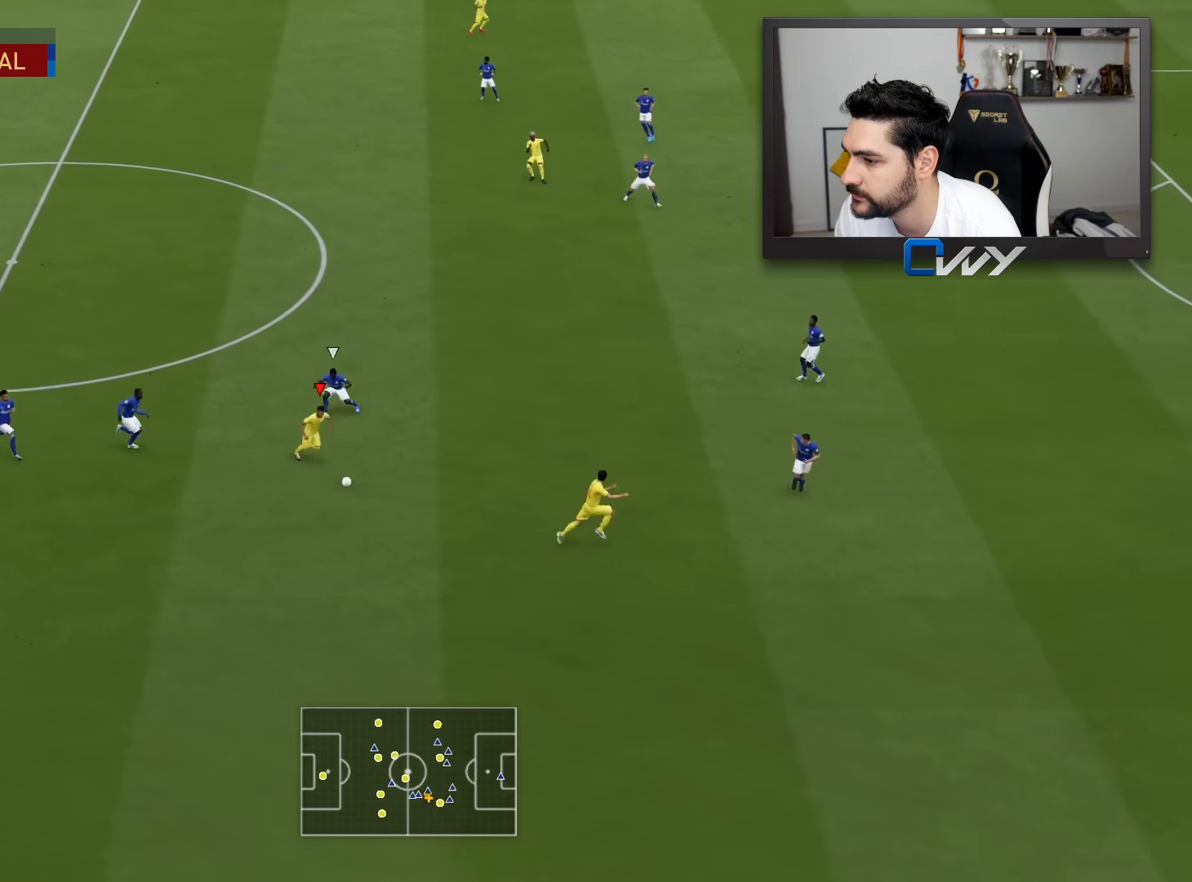
{"buttons": ["R2", "L3"], "left_stick": "right", "right_stick": "center", "events": [[250, "SQUARE", "down"], [300, "left_stick", "right"], [317, "CROSS", "down"], [467, "SQUARE", "up"], [483, "CROSS", "up"]]}
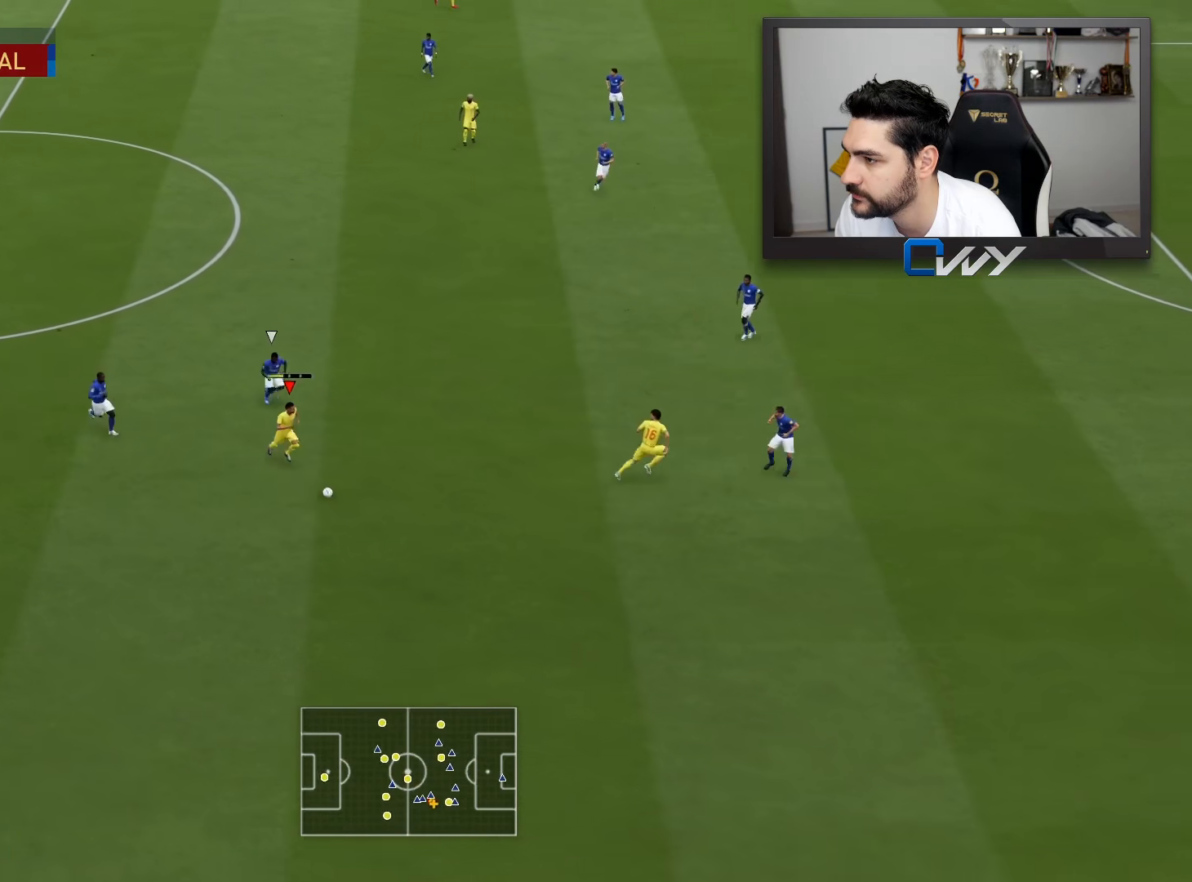
{"buttons": ["R2", "L3"], "left_stick": "right", "right_stick": "center", "events": []}
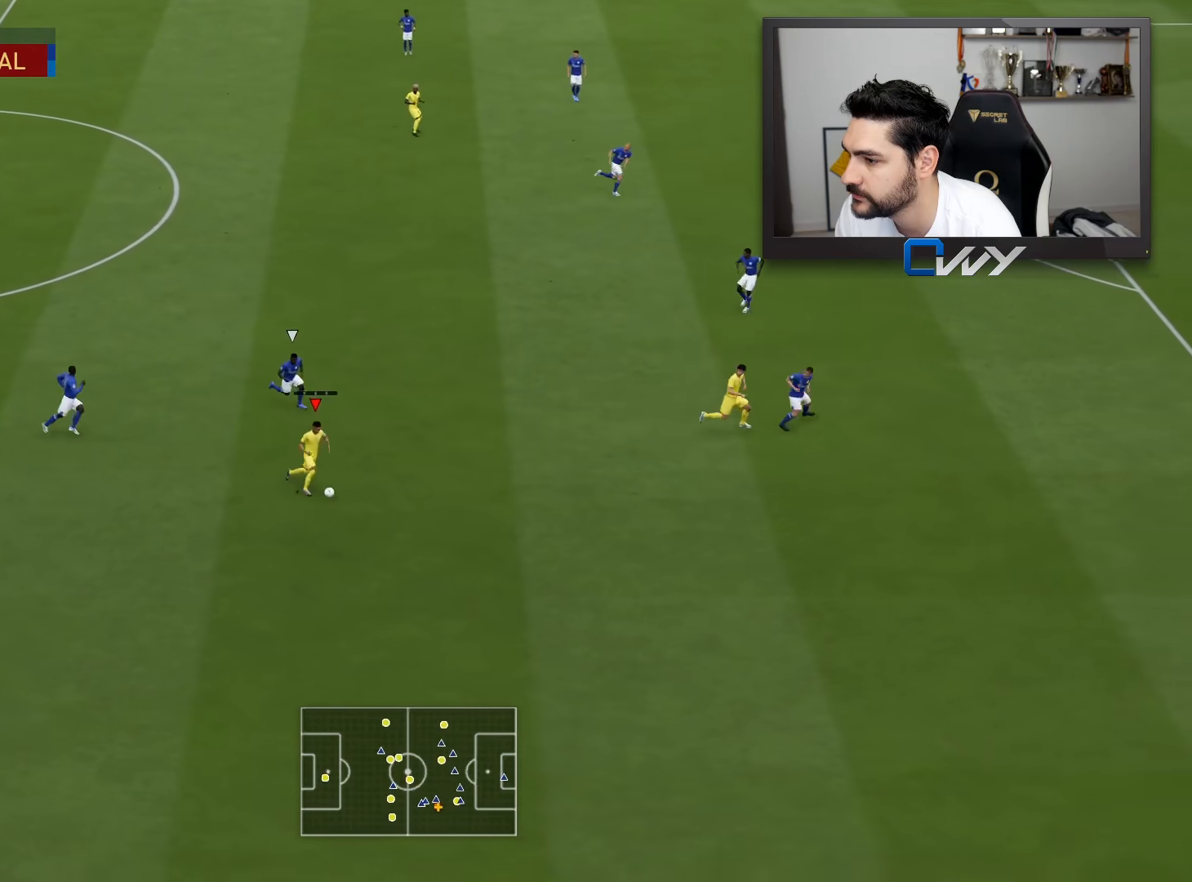
{"buttons": ["L3"], "left_stick": "right", "right_stick": "down", "events": [[233, "R2", "up"], [350, "right_stick", "down"]]}
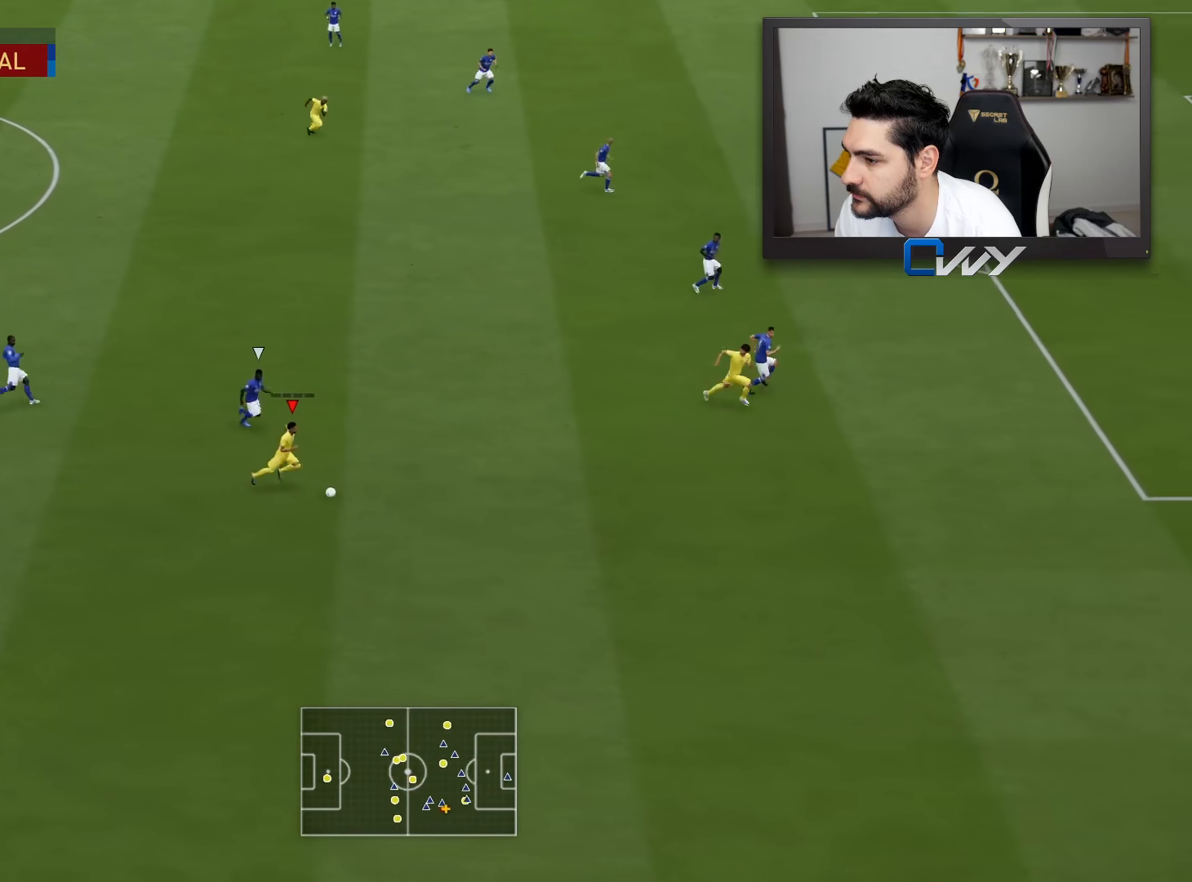
{"buttons": [], "left_stick": "left", "right_stick": "center", "events": [[267, "L3", "up"], [317, "left_stick", "left"], [317, "right_stick", "center"]]}
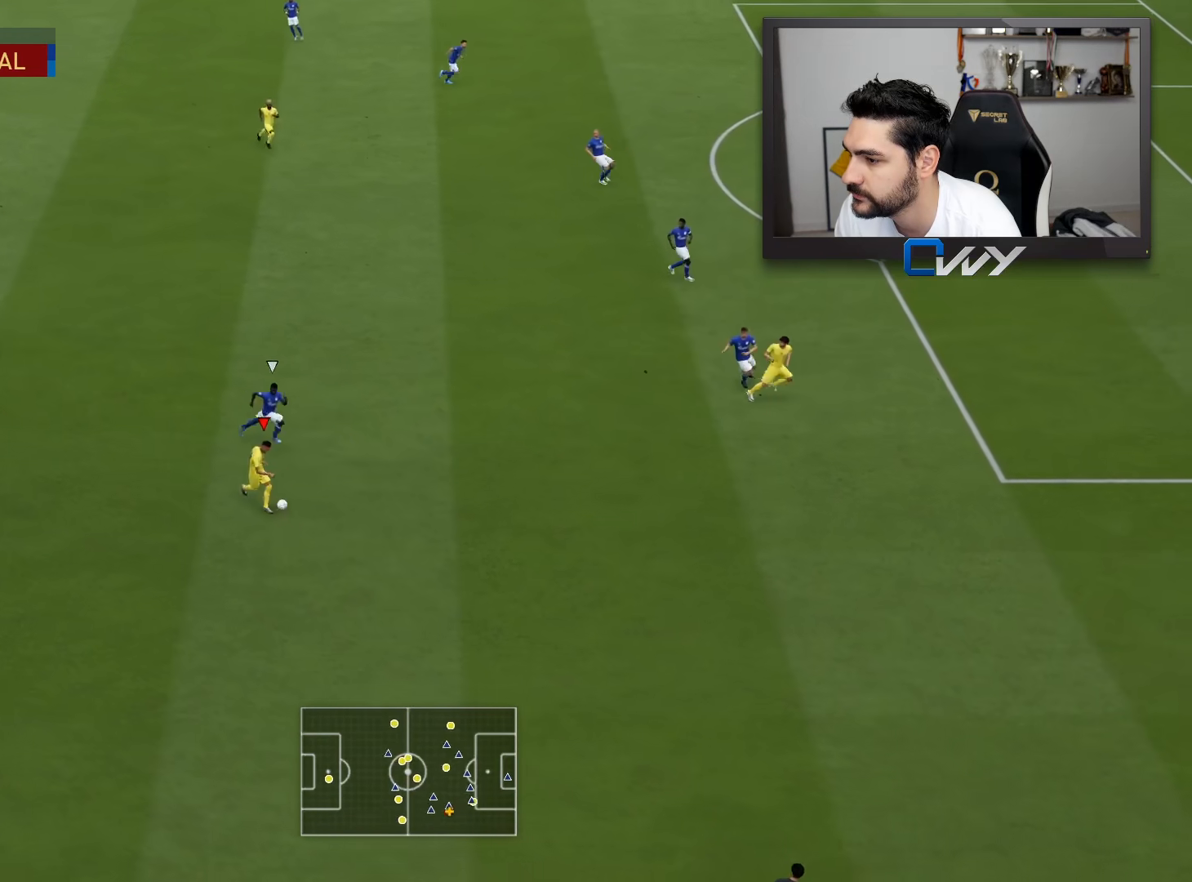
{"buttons": ["L3"], "left_stick": "up-left", "right_stick": "center", "events": [[183, "L3", "down"], [233, "left_stick", "up-left"]]}
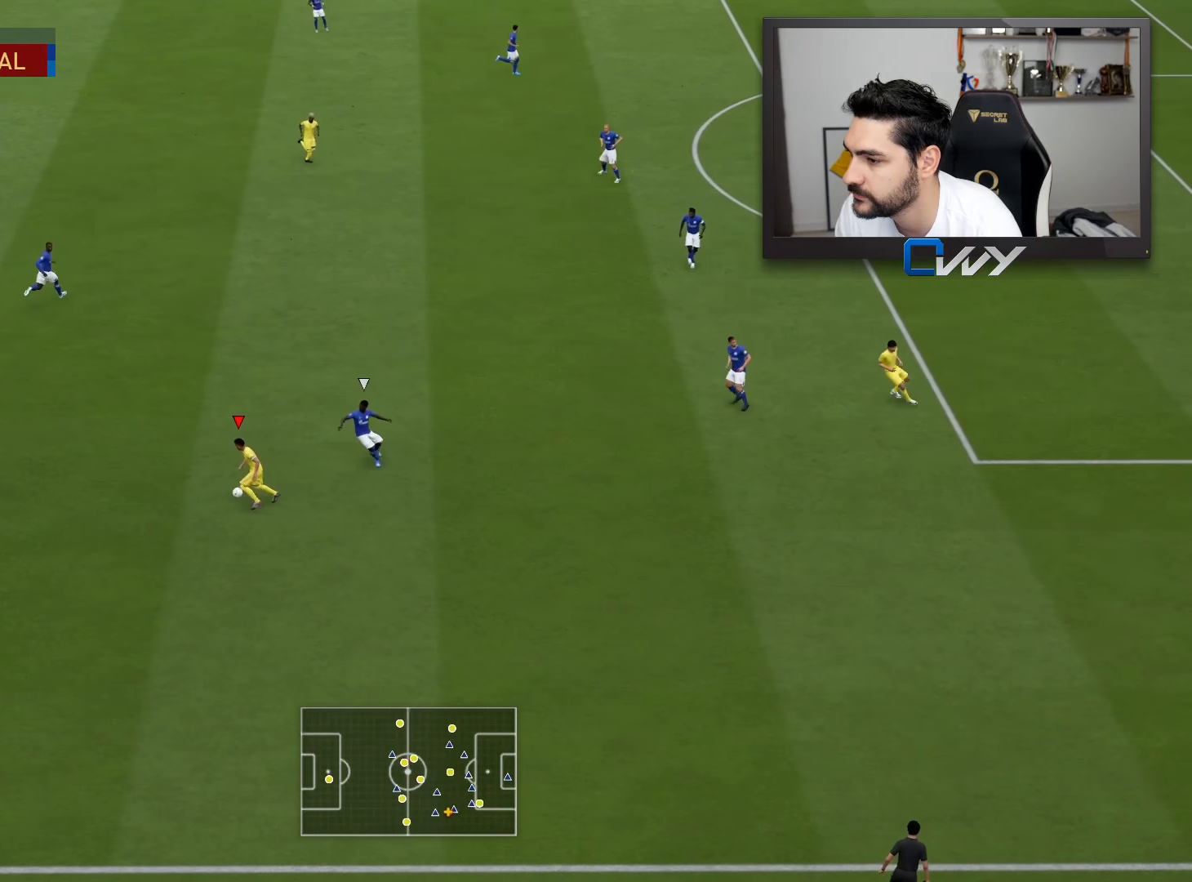
{"buttons": ["L3"], "left_stick": "up", "right_stick": "center", "events": [[117, "left_stick", "up"], [133, "CROSS", "down"], [317, "CROSS", "up"]]}